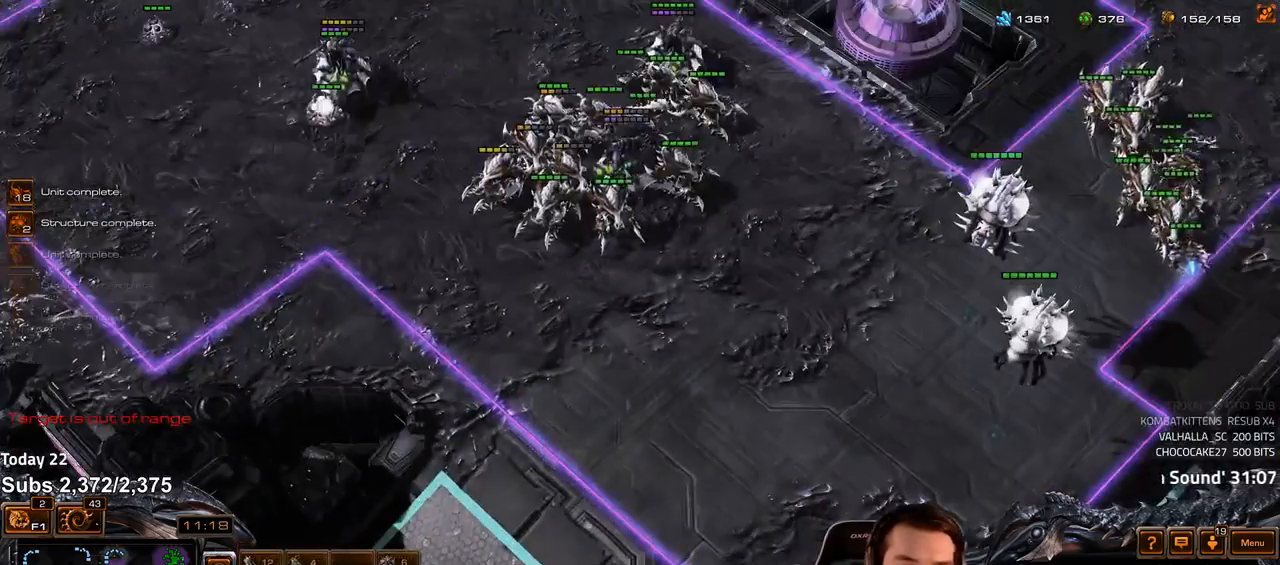
Gameplay with keyboard; each line is a JSON object with the keys held at the frame after it. "events" lists presses ("down") and releases ("up") of "1", "2", "3", "4", "5", "6", "a", "alt", "b", "c", "caps_lock", "ctrl", "d", "e", "escape", "f", "f1", "f2", "f3", "f4", "f5", "f6", "g", "q", "r", "s", "shift", "space", "super", "t", "tab", "tilde", "v", "w", "x" and "z" between this image and that frame as [ms after this image, input, new state], when the widget could be followed in between. No other keys are recorded. Mouse input is not recorded.
{"keys": ["shift"], "events": [[283, "2", "down"], [367, "2", "up"], [500, "shift", "down"]]}
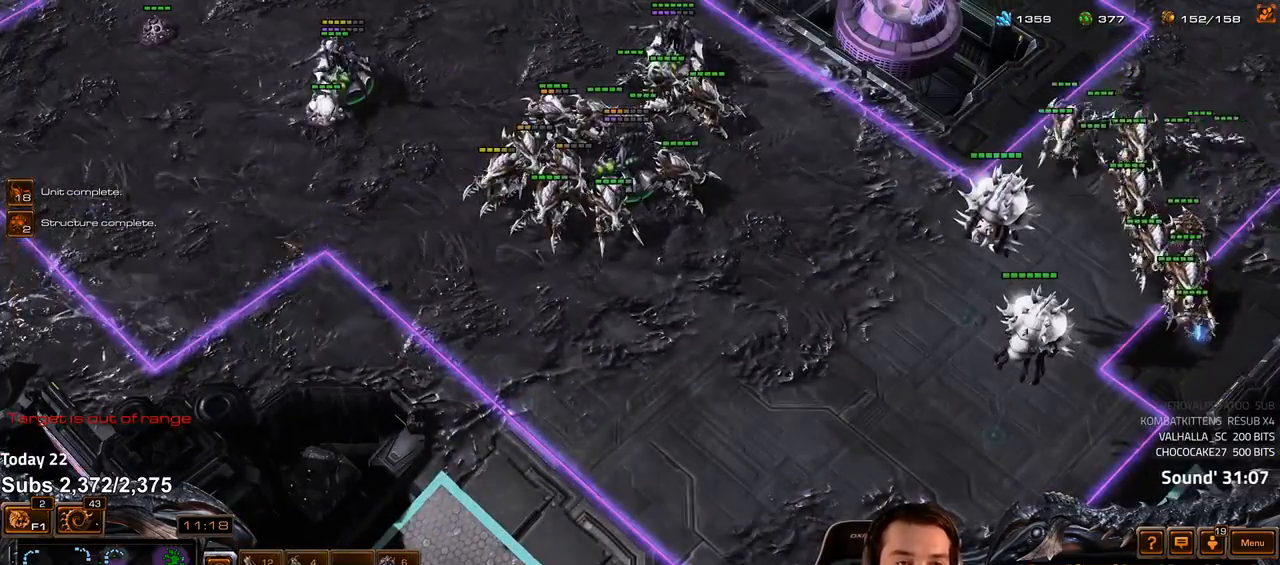
{"keys": [], "events": [[17, "c", "down"], [83, "c", "up"], [150, "c", "down"], [200, "c", "up"], [283, "c", "down"], [350, "c", "up"], [500, "shift", "up"]]}
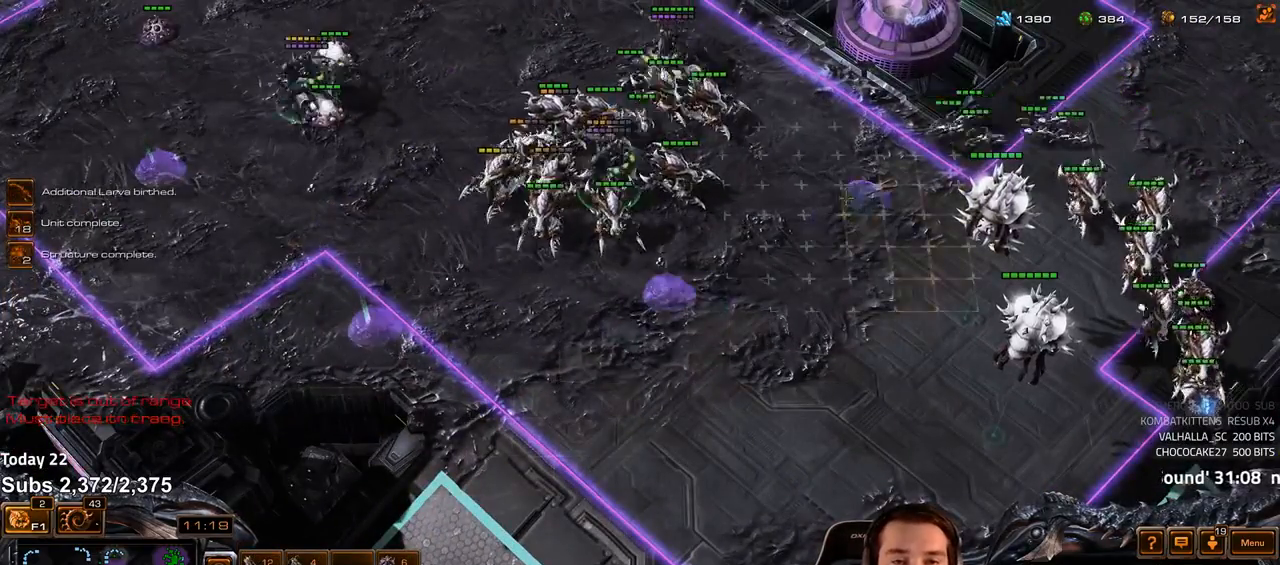
{"keys": ["ctrl"], "events": [[133, "ctrl", "down"], [433, "1", "down"], [500, "1", "up"]]}
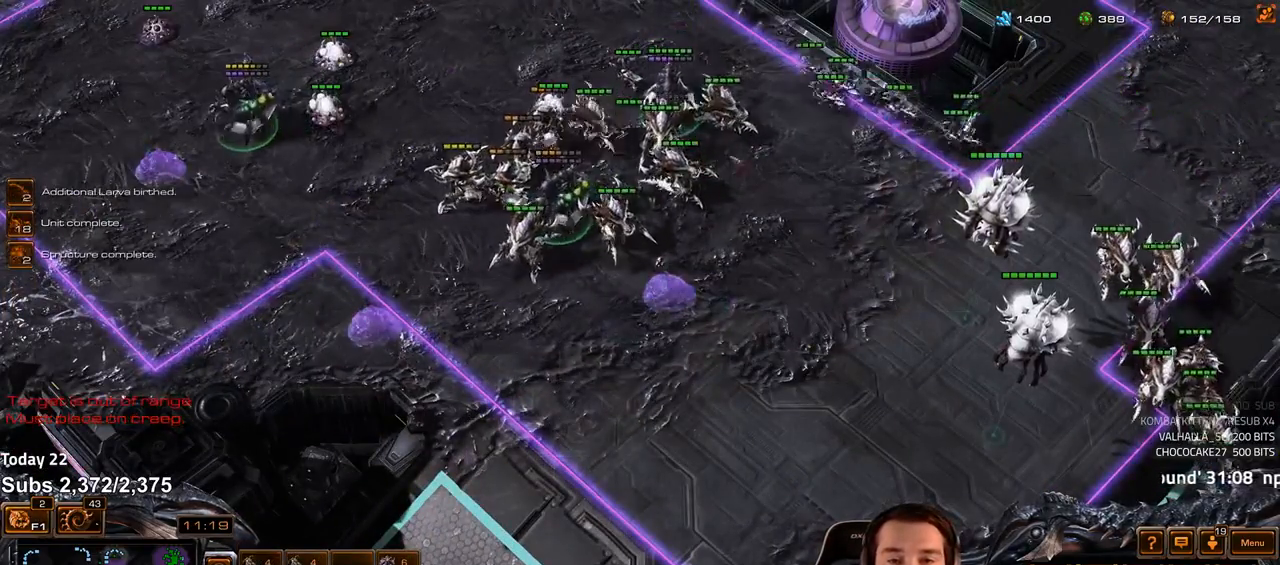
{"keys": [], "events": [[350, "1", "down"], [450, "1", "up"], [467, "ctrl", "up"]]}
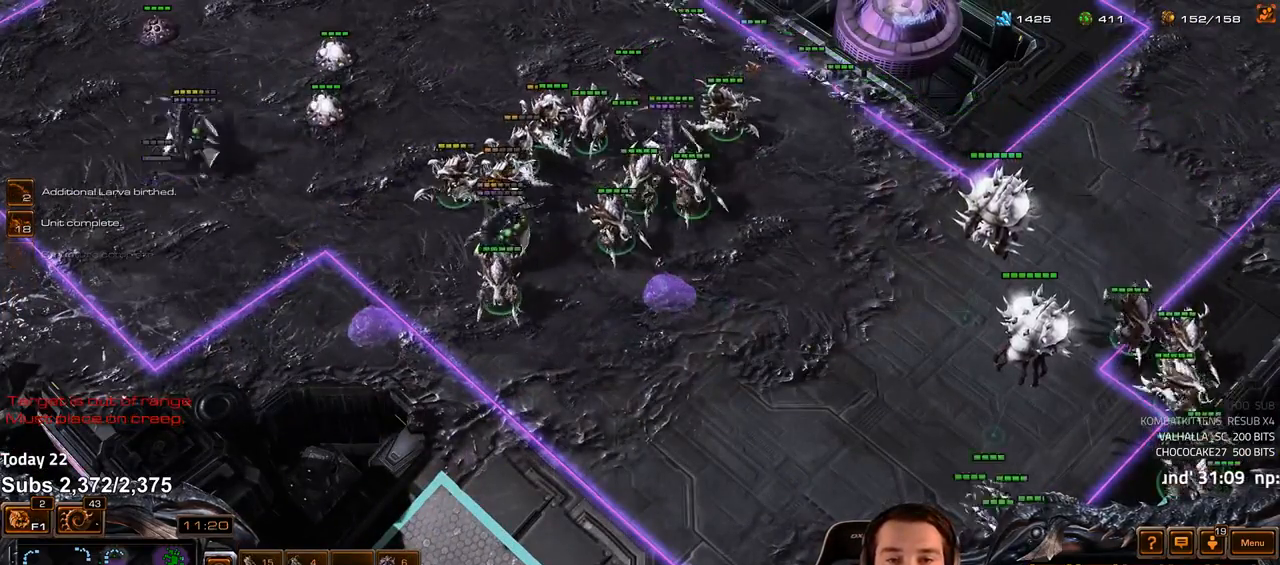
{"keys": ["ctrl"], "events": [[33, "ctrl", "down"]]}
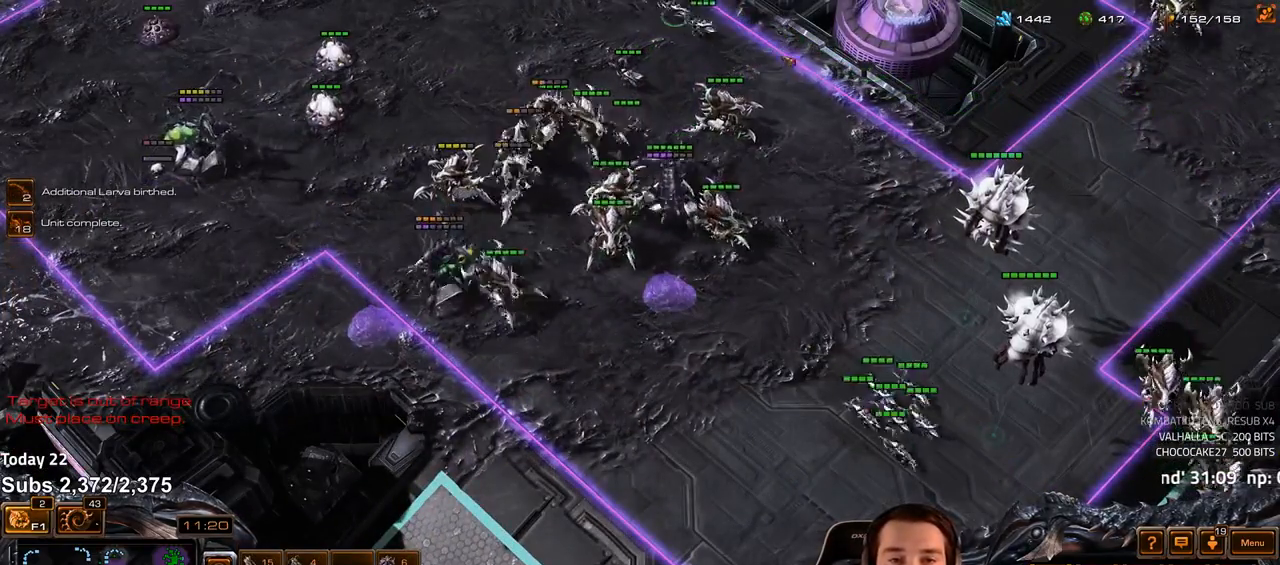
{"keys": ["ctrl"], "events": []}
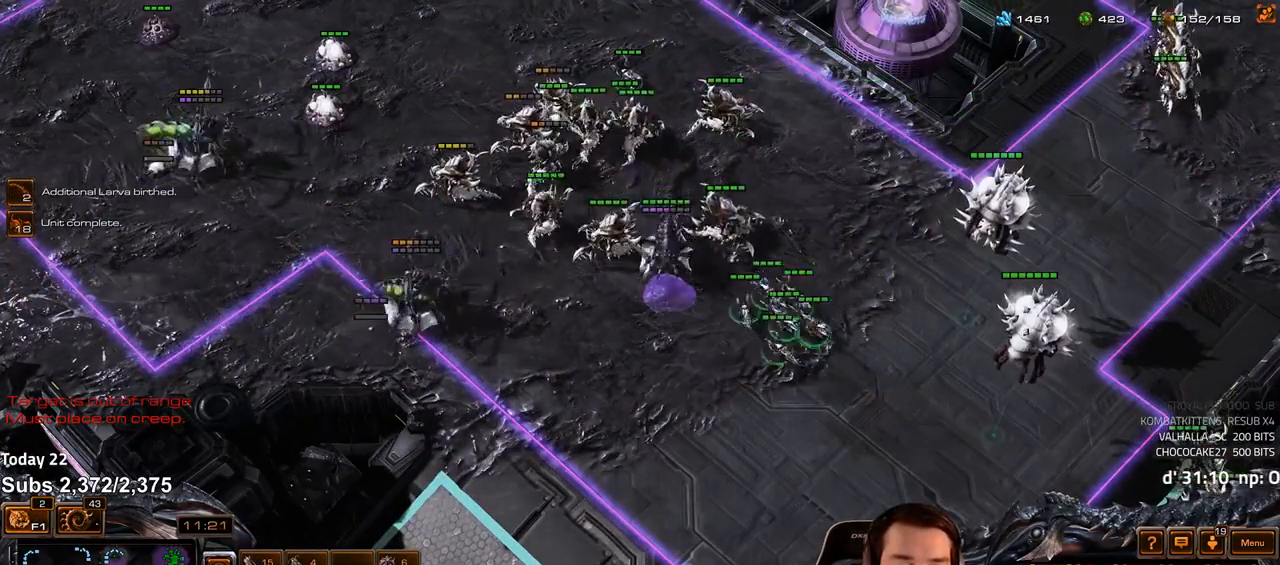
{"keys": ["ctrl"], "events": []}
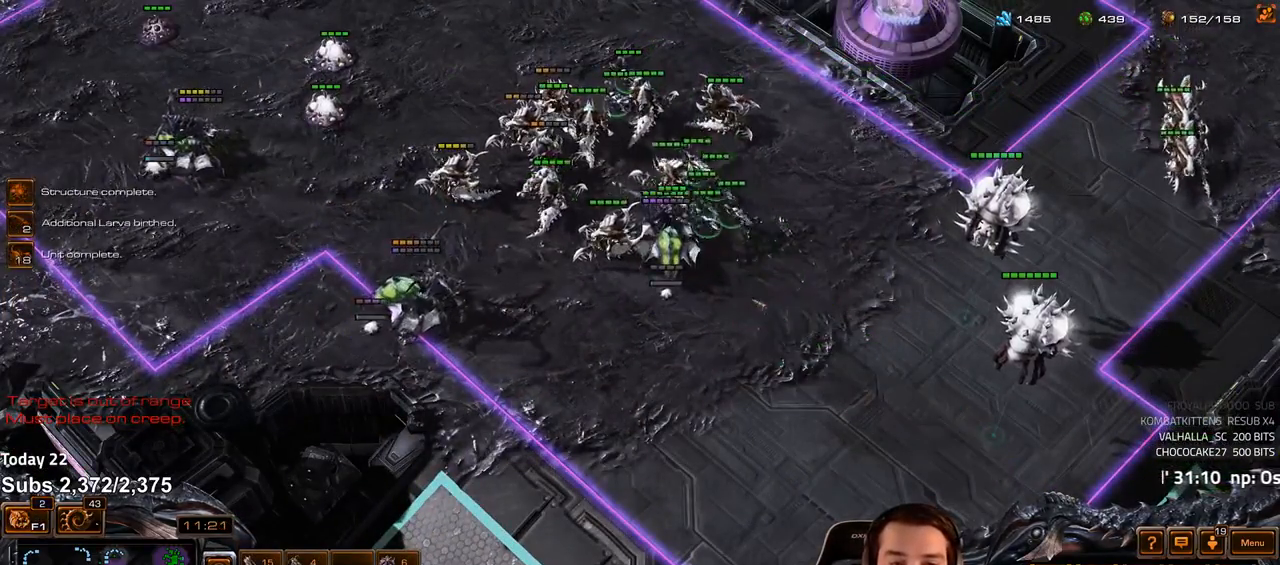
{"keys": [], "events": [[17, "ctrl", "up"], [200, "shift", "down"], [233, "1", "down"], [300, "shift", "up"], [317, "1", "up"]]}
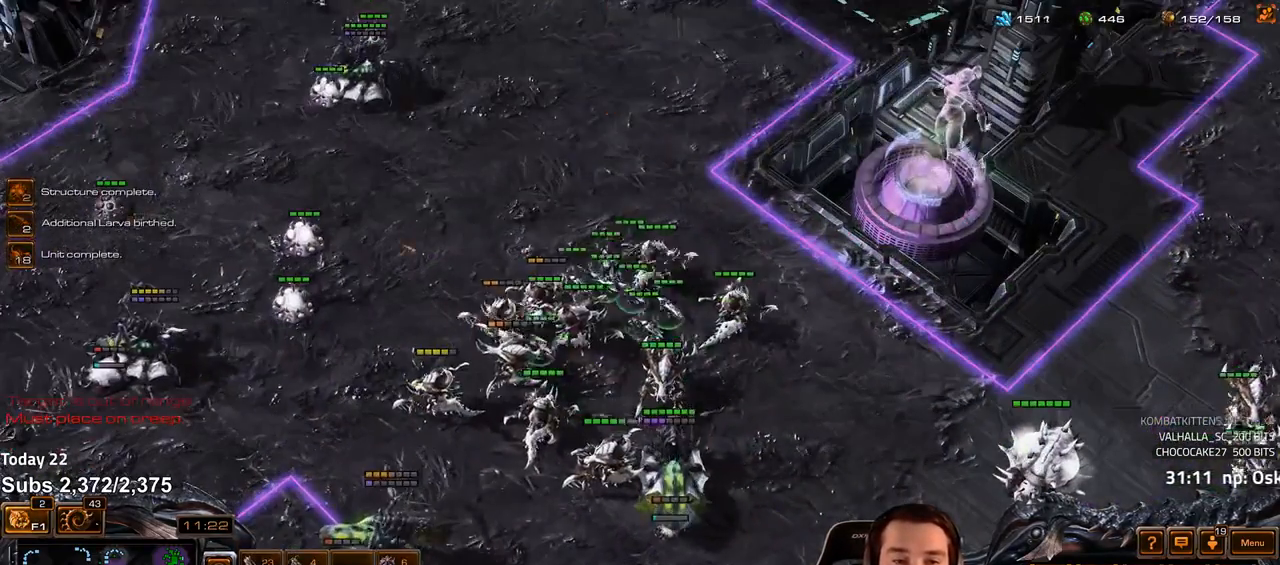
{"keys": [], "events": [[217, "1", "down"], [217, "shift", "down"], [300, "shift", "up"], [317, "1", "up"], [383, "1", "down"], [450, "1", "up"]]}
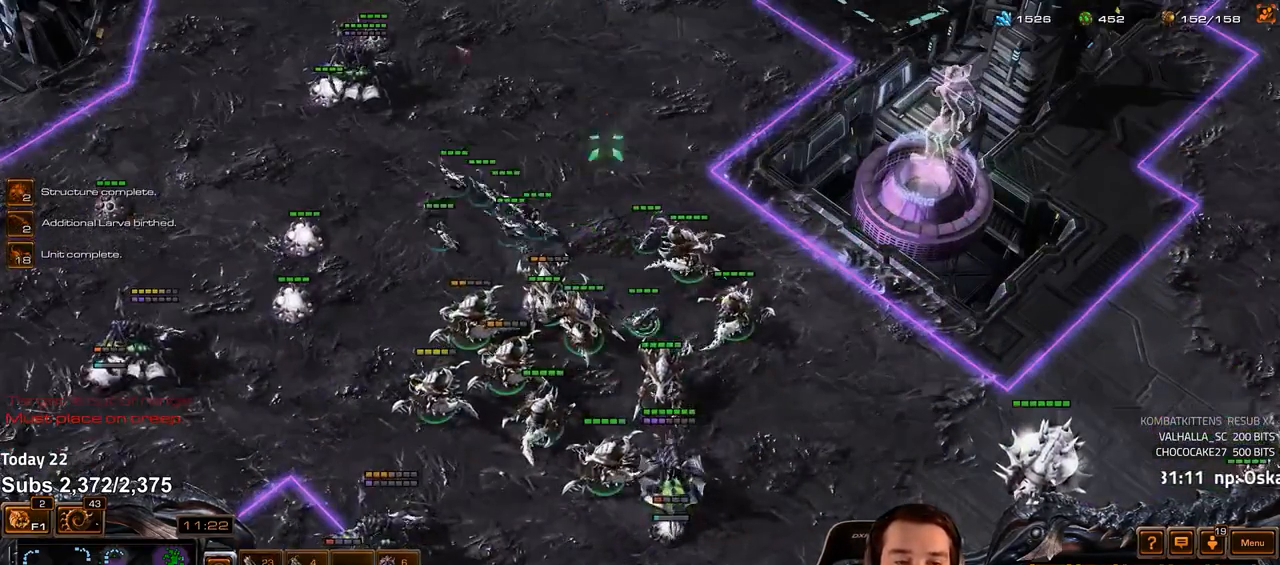
{"keys": [], "events": []}
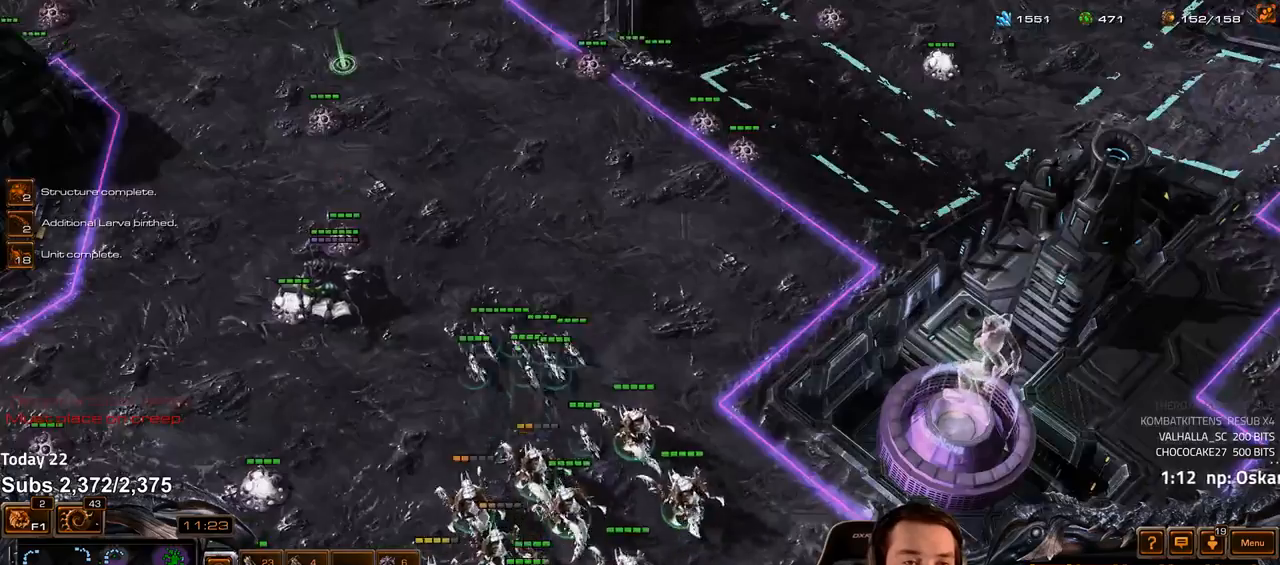
{"keys": [], "events": []}
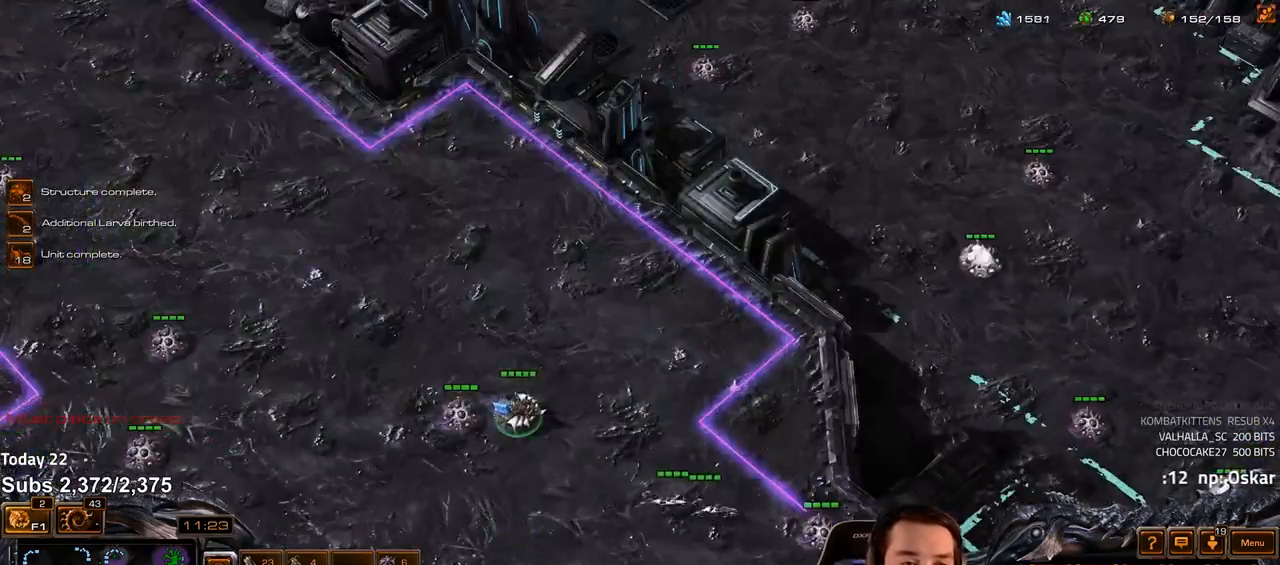
{"keys": [], "events": [[17, "1", "down"], [17, "shift", "down"], [117, "shift", "up"], [150, "1", "up"]]}
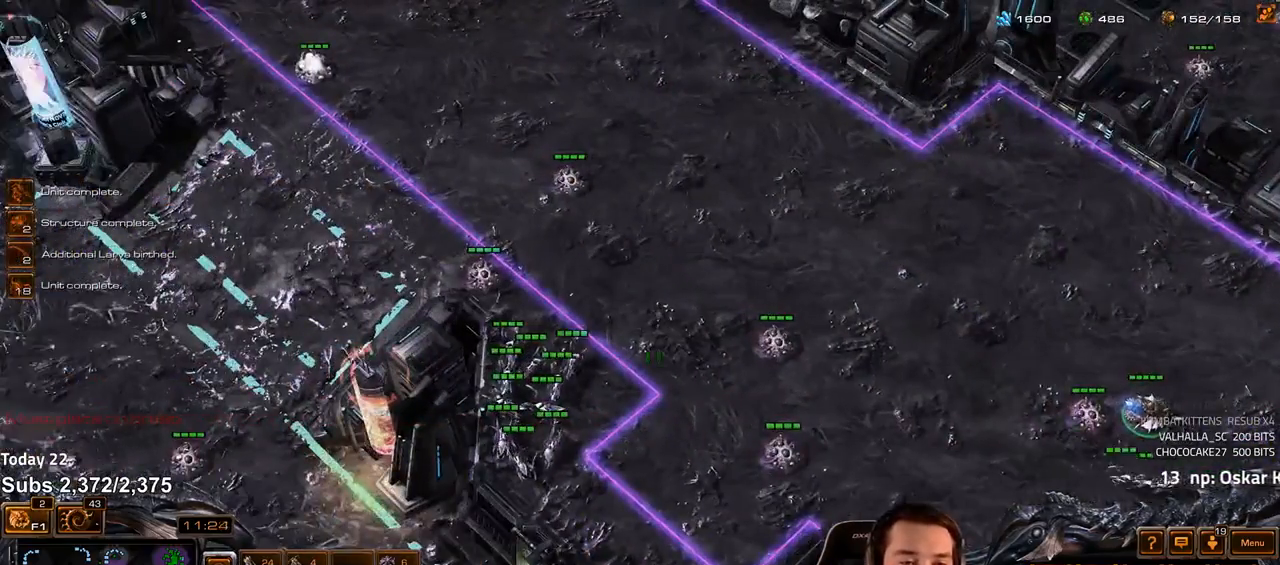
{"keys": ["1"], "events": [[450, "1", "down"]]}
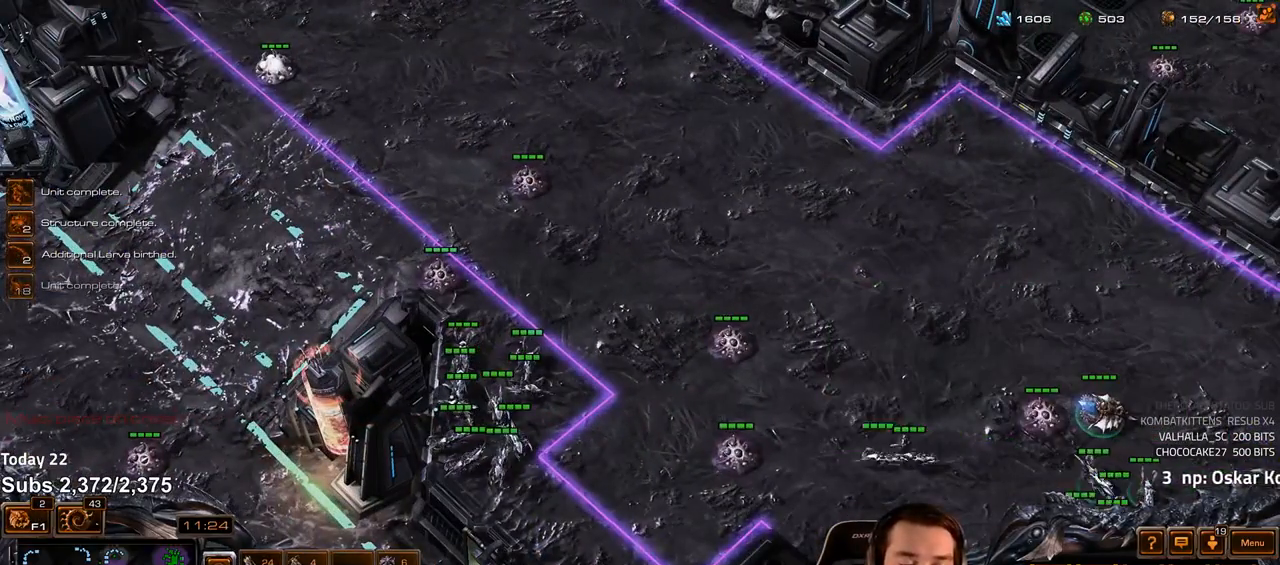
{"keys": [], "events": [[33, "1", "up"]]}
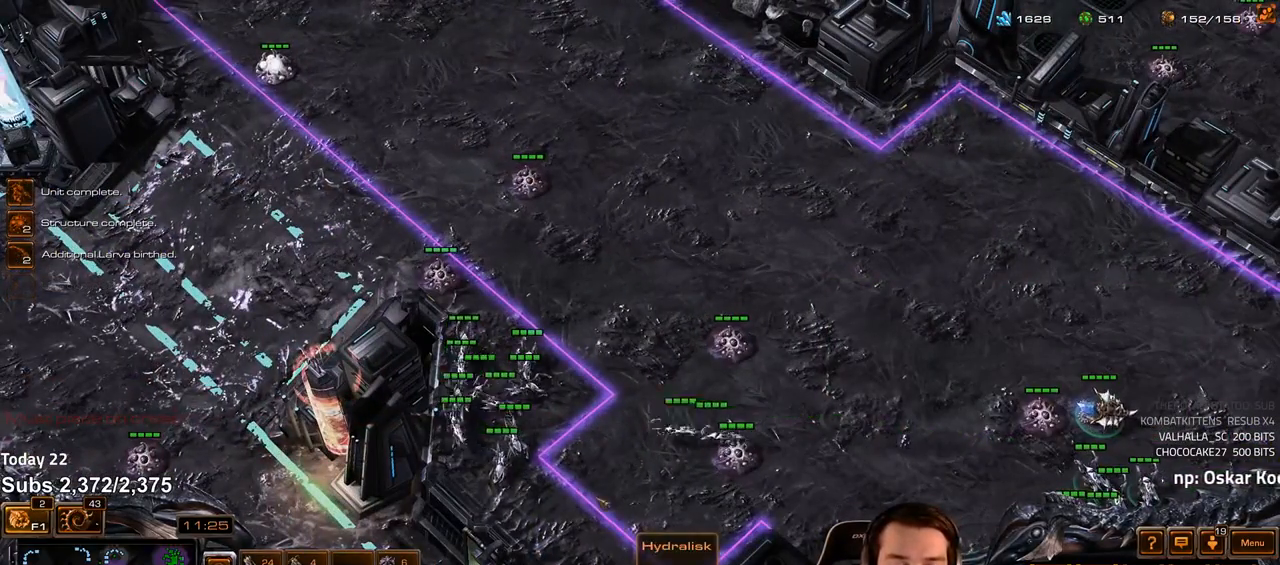
{"keys": [], "events": [[283, "1", "down"], [283, "shift", "down"], [383, "shift", "up"], [400, "1", "up"], [450, "1", "down"], [500, "1", "up"]]}
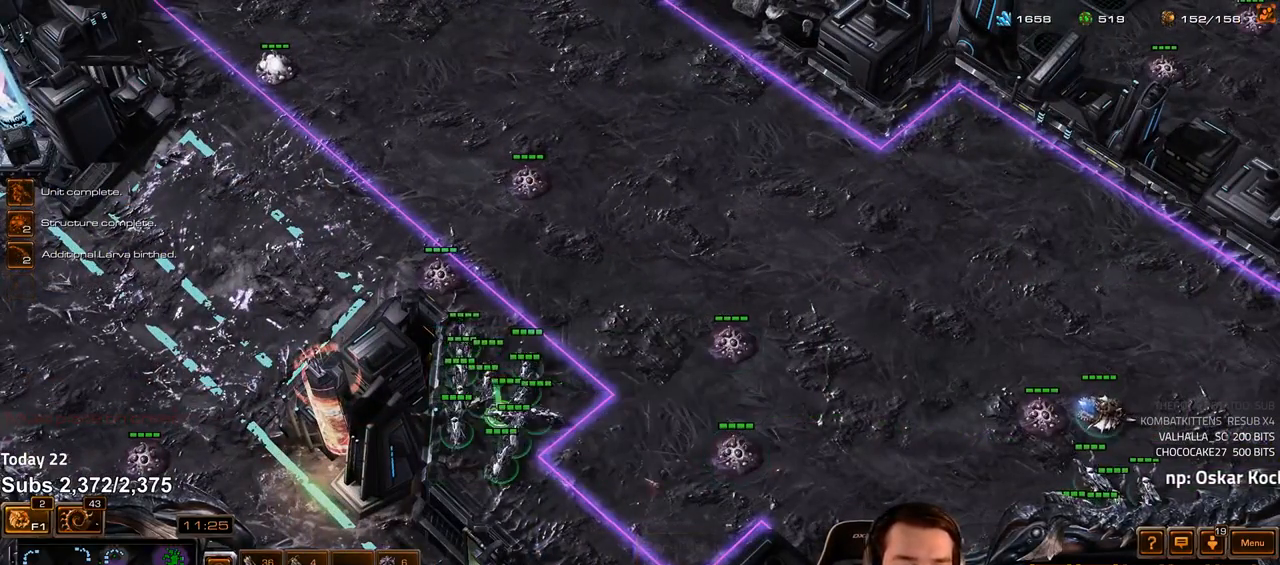
{"keys": [], "events": [[333, "4", "down"], [400, "4", "up"]]}
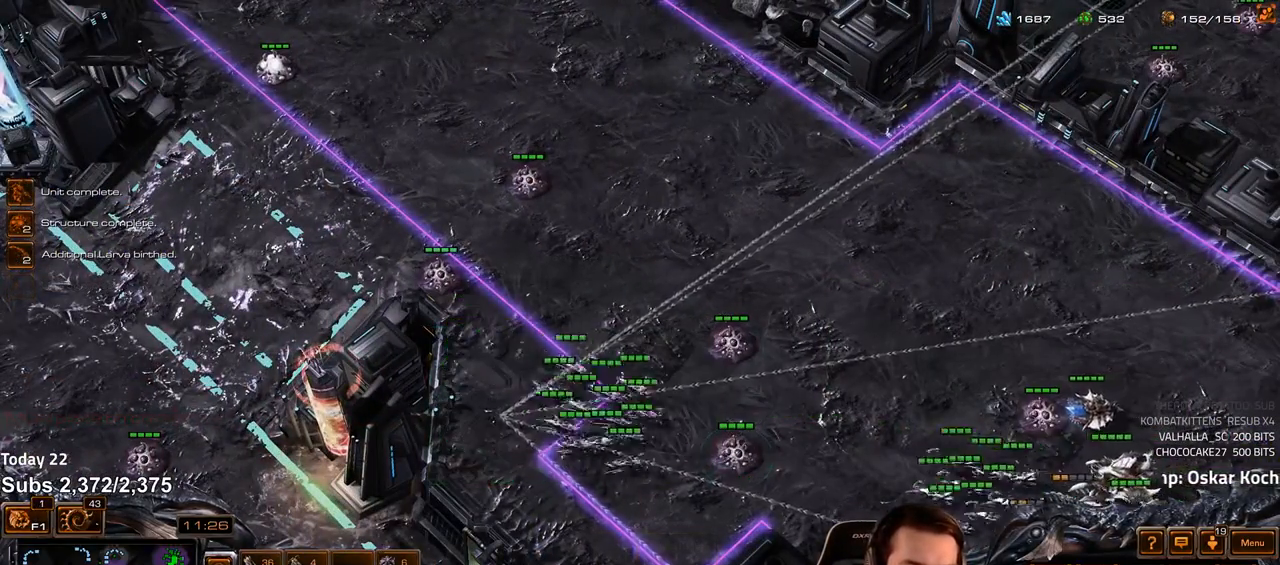
{"keys": [], "events": []}
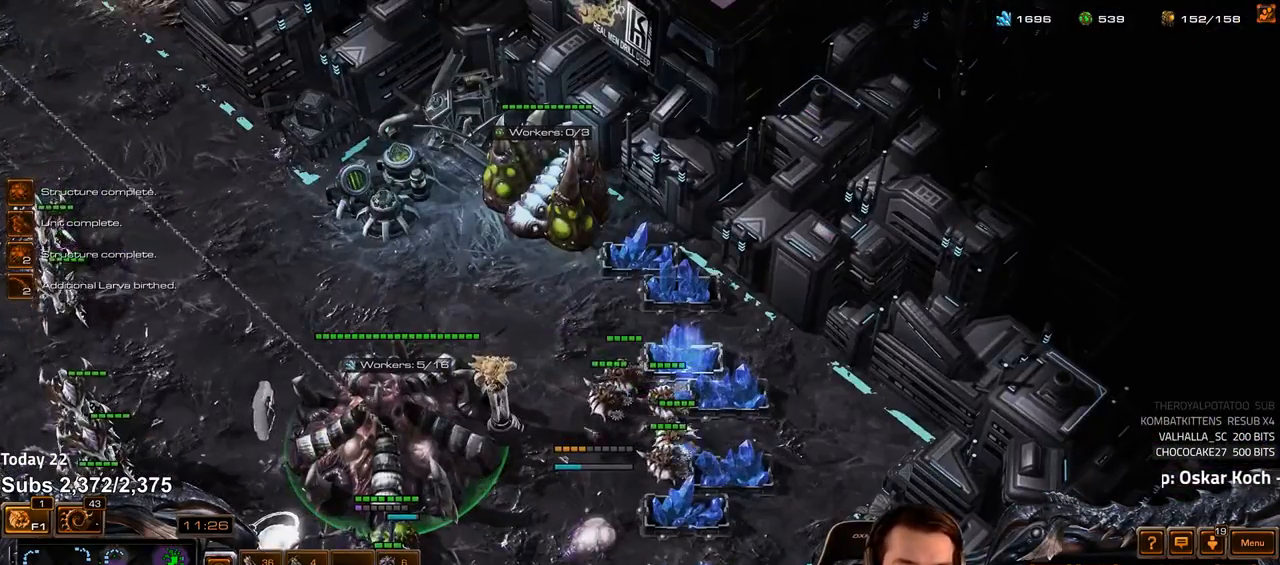
{"keys": [], "events": [[50, "4", "down"], [117, "4", "up"], [333, "b", "down"], [367, "b", "up"]]}
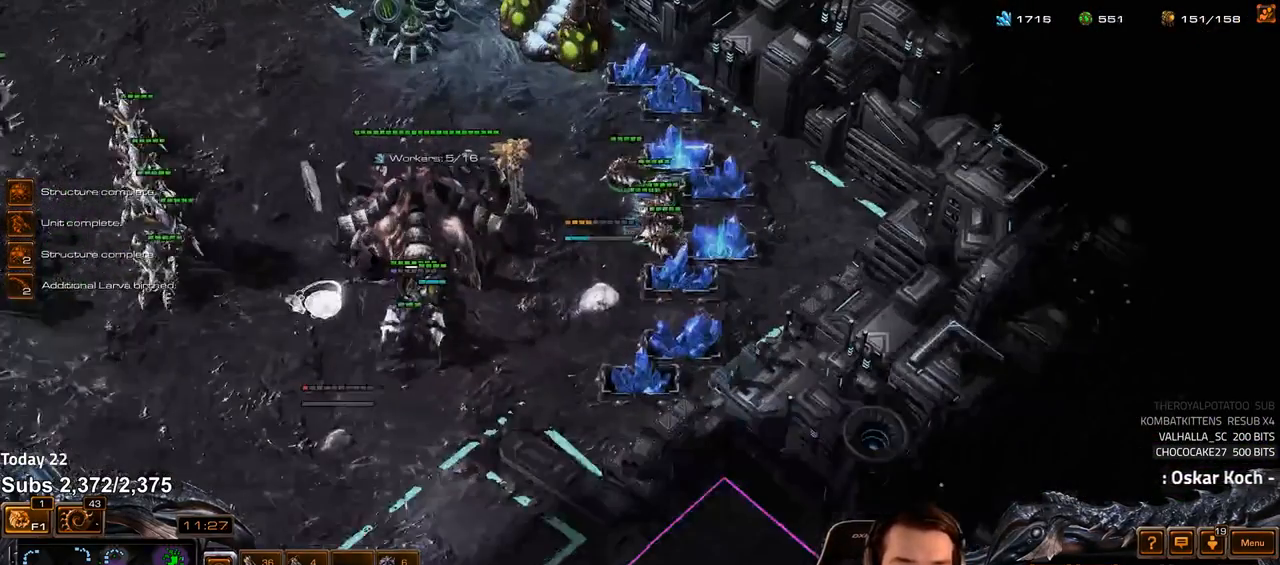
{"keys": [], "events": [[67, "c", "down"], [133, "c", "up"], [267, "b", "down"], [300, "b", "up"], [300, "c", "down"], [383, "c", "up"]]}
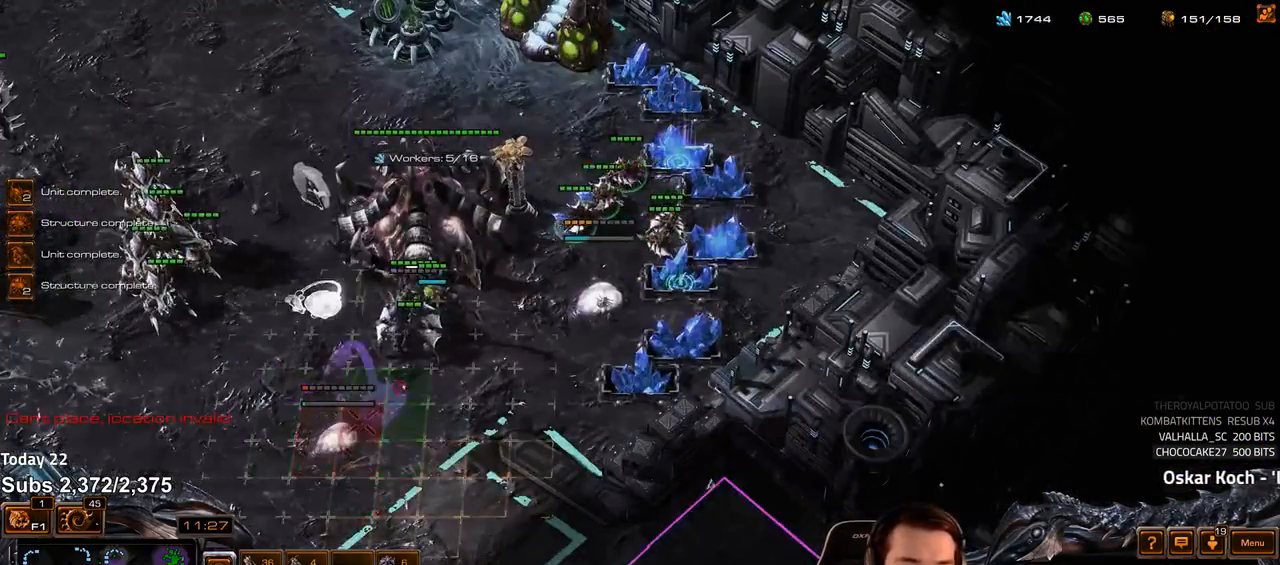
{"keys": [], "events": [[133, "b", "down"], [200, "c", "down"], [217, "b", "up"], [267, "c", "up"]]}
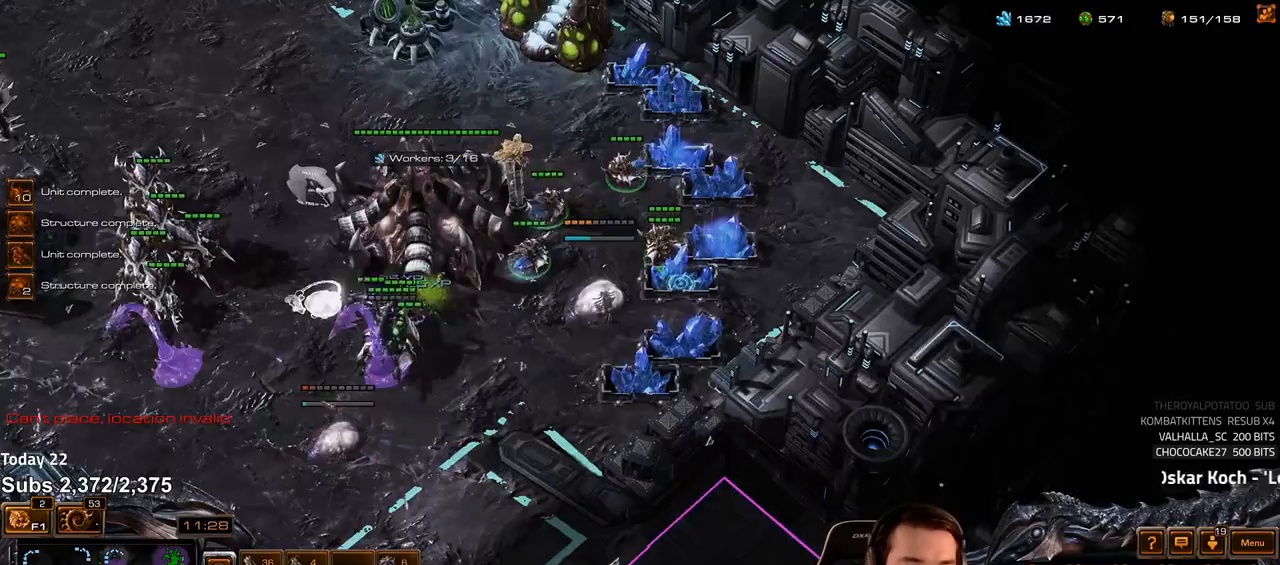
{"keys": [], "events": [[233, "v", "down"], [283, "v", "up"]]}
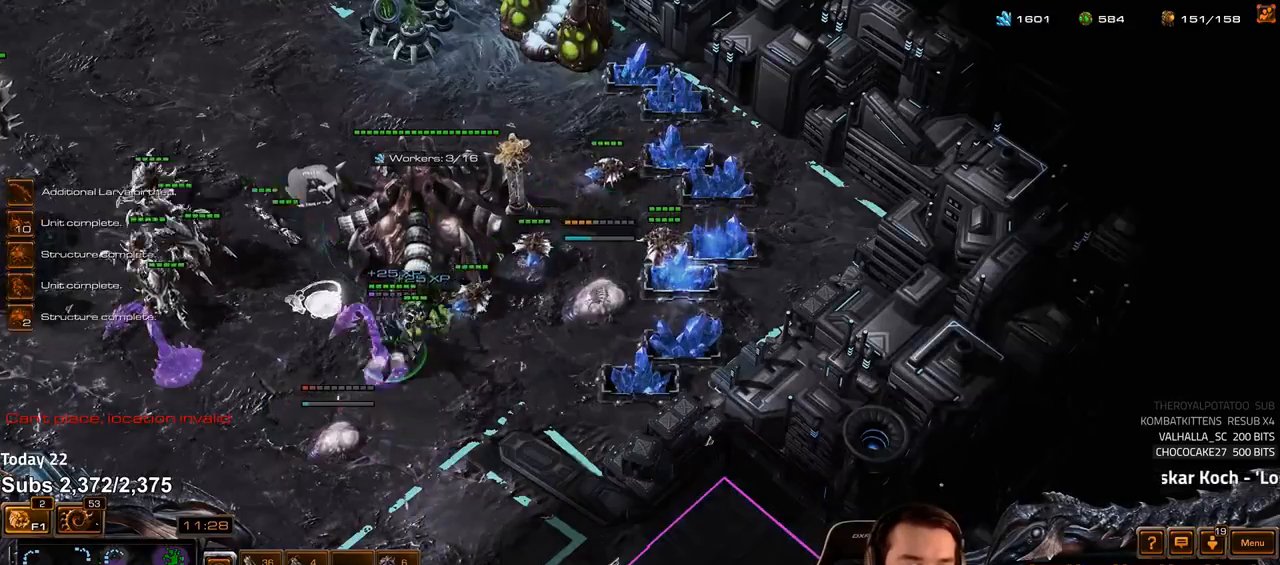
{"keys": [], "events": [[117, "2", "down"], [183, "2", "up"]]}
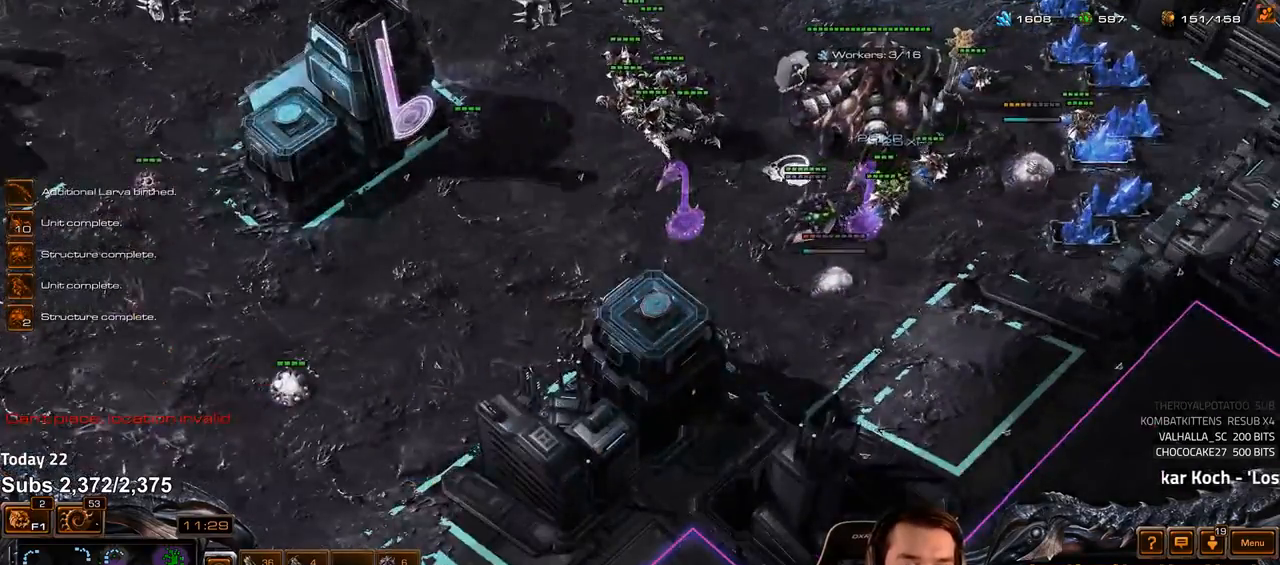
{"keys": [], "events": [[233, "c", "down"], [283, "c", "up"]]}
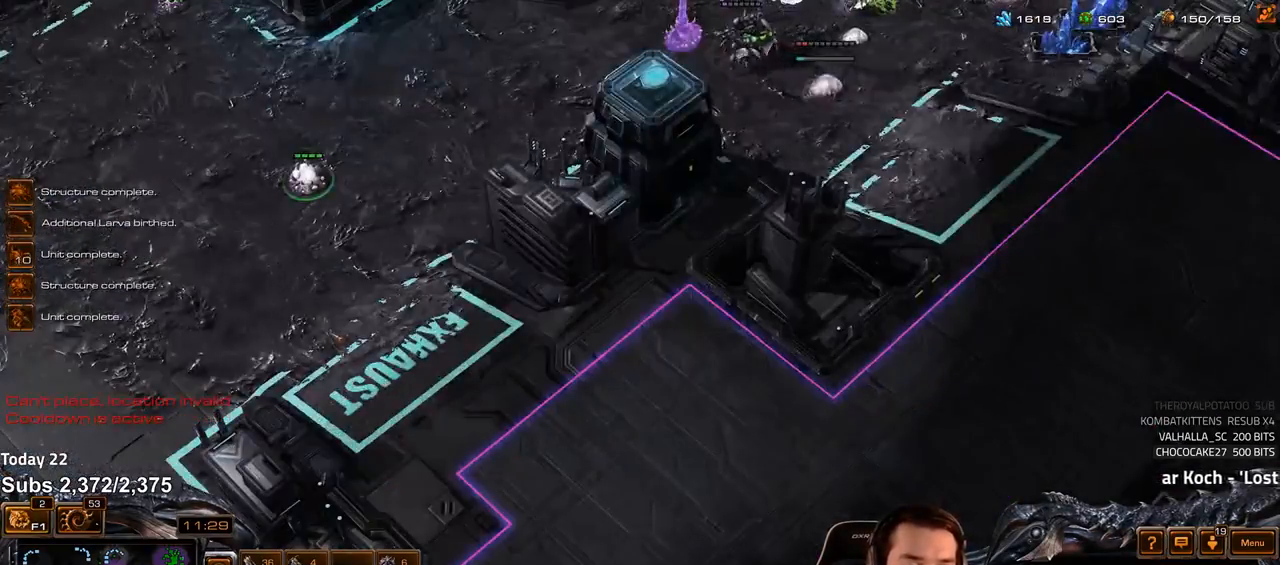
{"keys": [], "events": [[433, "1", "down"], [500, "1", "up"]]}
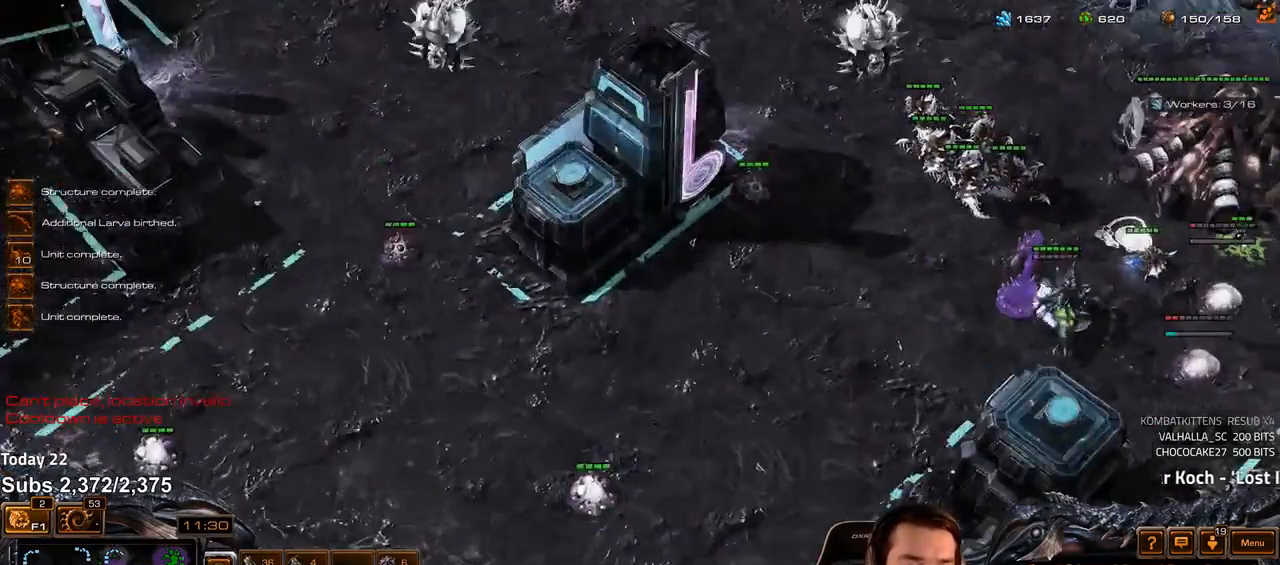
{"keys": ["4"], "events": [[83, "1", "down"], [150, "1", "up"], [500, "4", "down"]]}
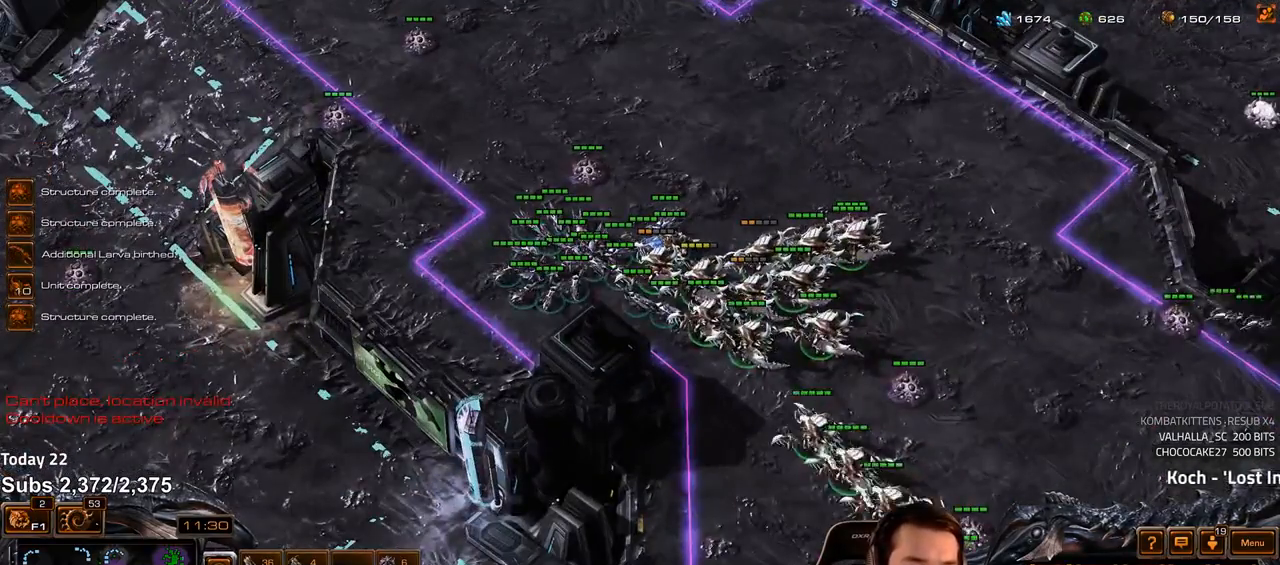
{"keys": [], "events": [[67, "4", "up"], [100, "s", "down"], [117, "z", "down"], [183, "s", "up"], [183, "z", "up"], [250, "z", "down"], [317, "z", "up"], [400, "1", "down"], [467, "1", "up"]]}
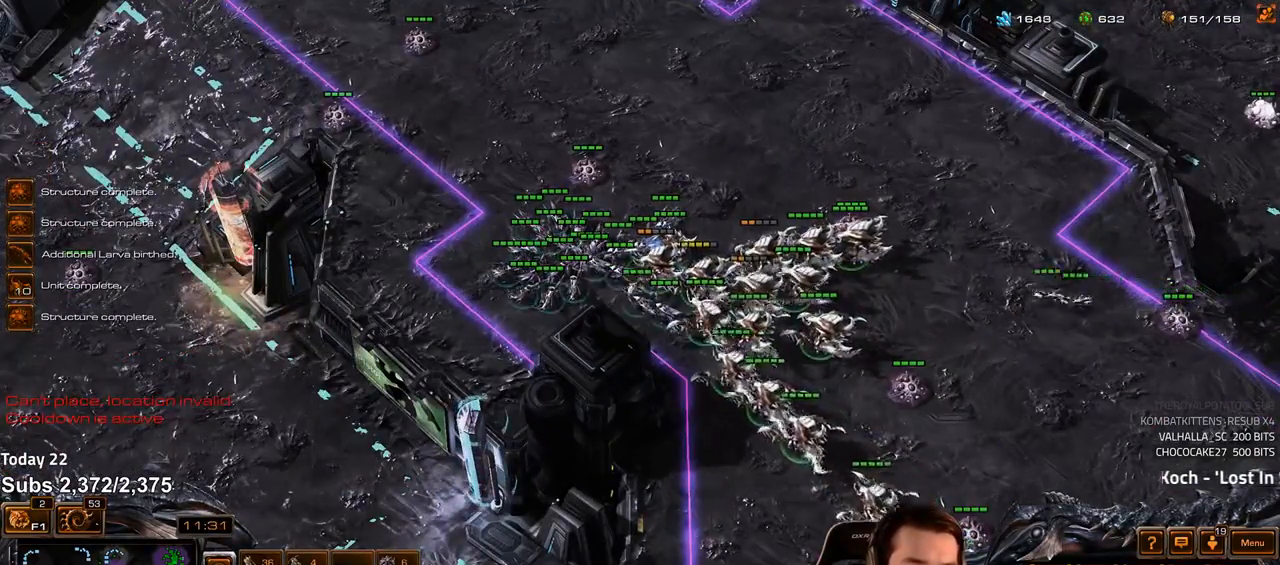
{"keys": [], "events": [[50, "a", "down"], [133, "a", "up"], [233, "a", "down"], [300, "a", "up"]]}
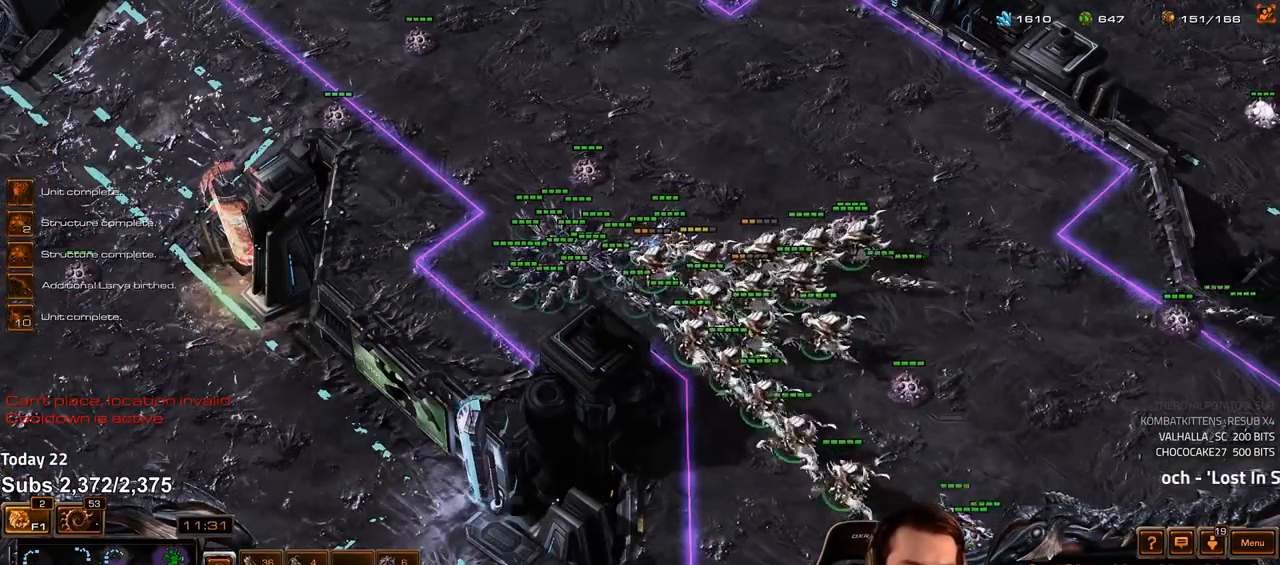
{"keys": ["shift"], "events": [[150, "shift", "down"]]}
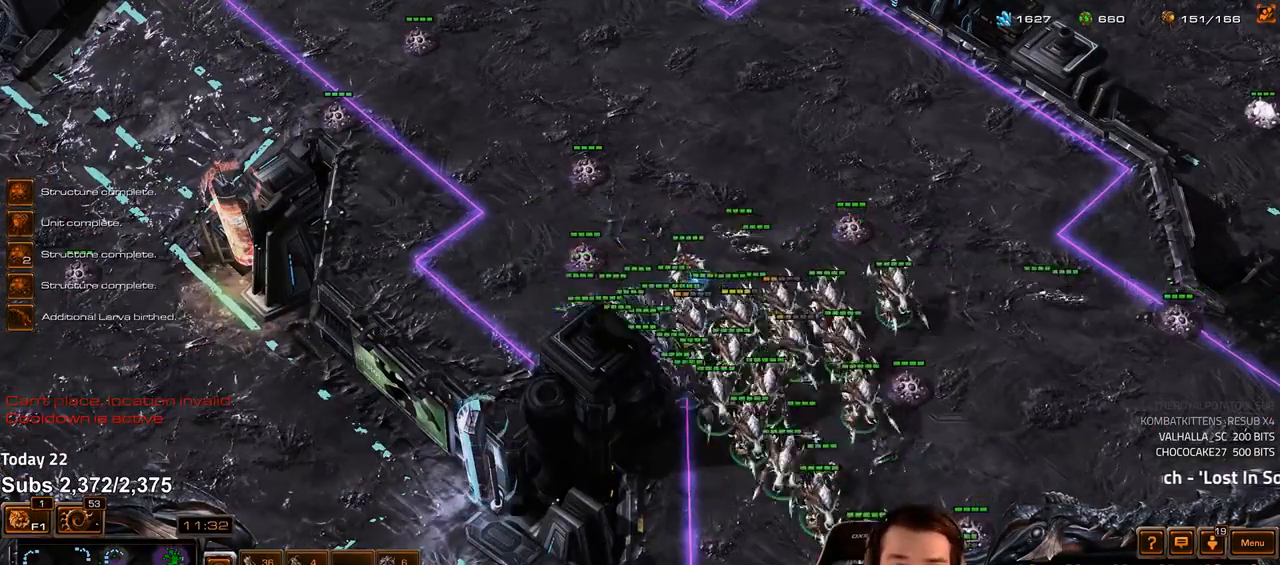
{"keys": ["1"], "events": [[300, "shift", "up"], [367, "ctrl", "down"], [417, "1", "down"], [500, "ctrl", "up"]]}